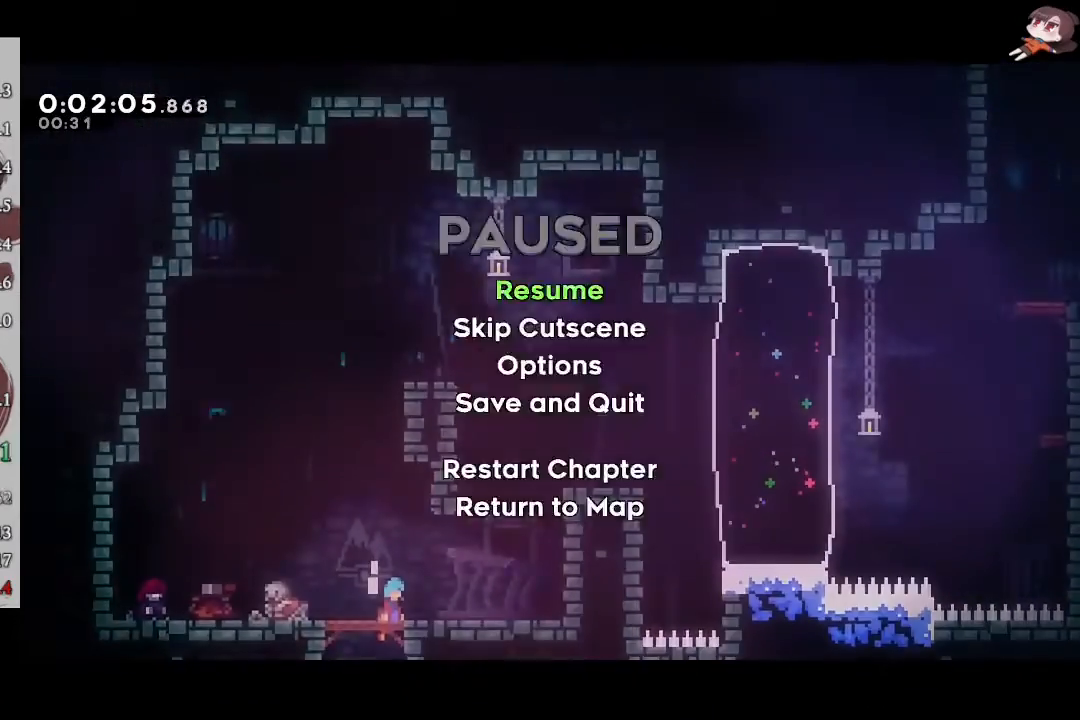
Gameplay with a controller (Xbox layout); each line is a JSON object with the inputs held at the frame after it. "events" lists button and stick changes between this image and that frame as [ms after this image, input, new state], when the widget could be followed in between. Not read: R3 right_stick.
{"buttons": ["R2"], "left_stick": "right", "events": [[50, "L1", "down"], [50, "L3", "down"], [67, "START", "up"], [117, "L1", "up"], [117, "L3", "up"]]}
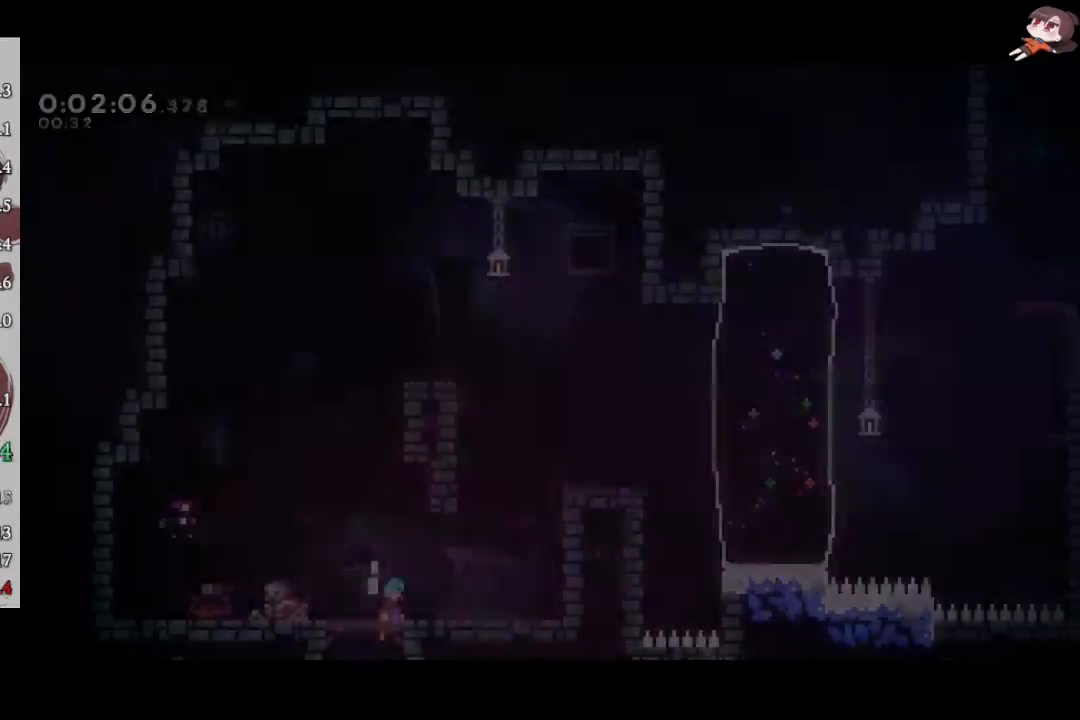
{"buttons": ["A", "R2"], "left_stick": "right", "events": [[117, "A", "down"], [383, "L2", "down"], [500, "L2", "up"]]}
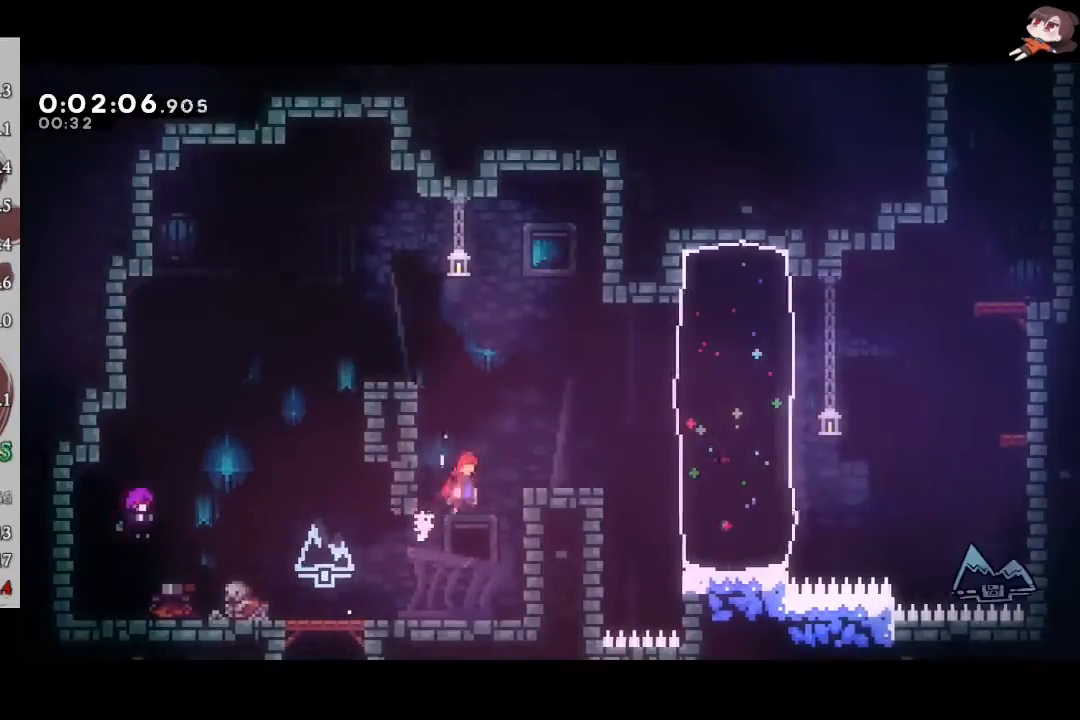
{"buttons": ["R2"], "left_stick": "up-right", "events": [[117, "A", "up"], [117, "L1", "down"], [117, "X", "down"], [267, "left_stick", "up-right"], [300, "A", "down"], [300, "X", "up"], [350, "X", "down"], [383, "A", "up"], [467, "L1", "up"], [500, "X", "up"]]}
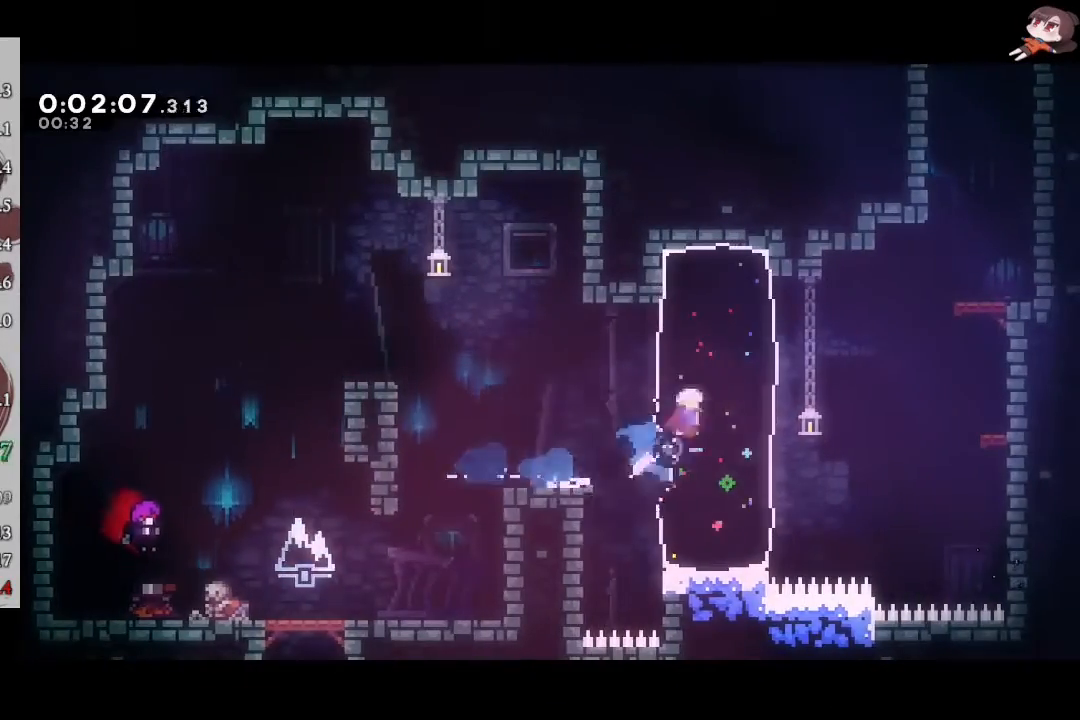
{"buttons": ["X", "R2"], "left_stick": "up", "events": [[50, "left_stick", "right"], [117, "A", "down"], [200, "L2", "down"], [350, "L2", "up"], [400, "left_stick", "up"], [417, "X", "down"], [450, "A", "up"]]}
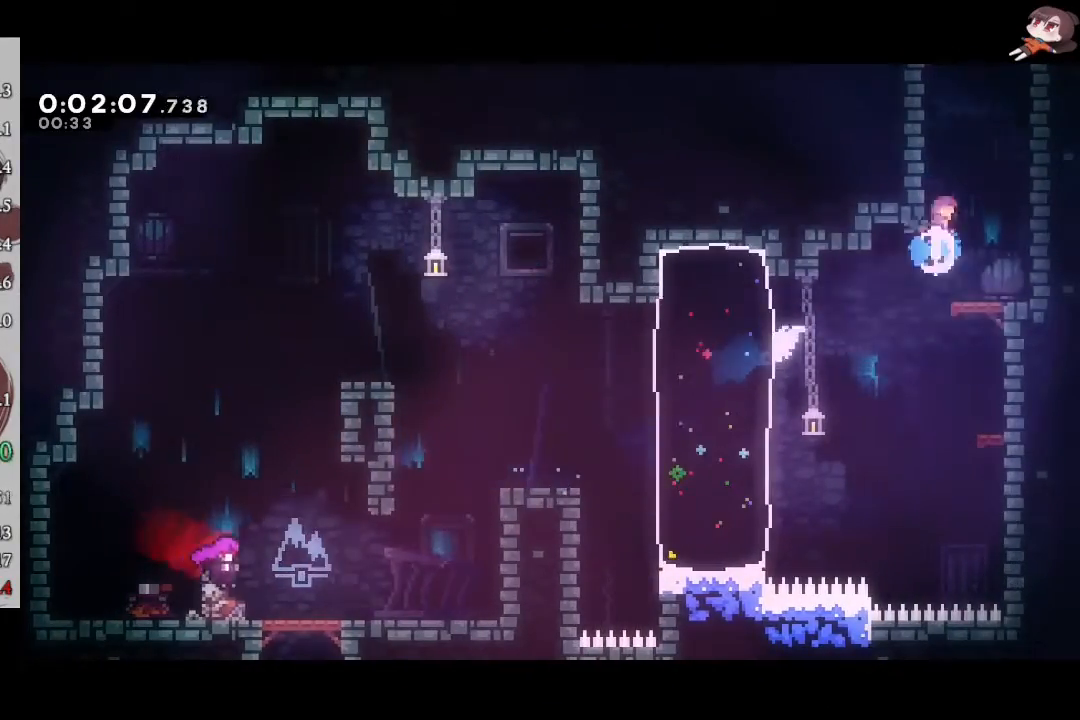
{"buttons": ["A", "R2"], "left_stick": "left", "events": [[217, "X", "up"], [233, "A", "down"], [233, "left_stick", "left"]]}
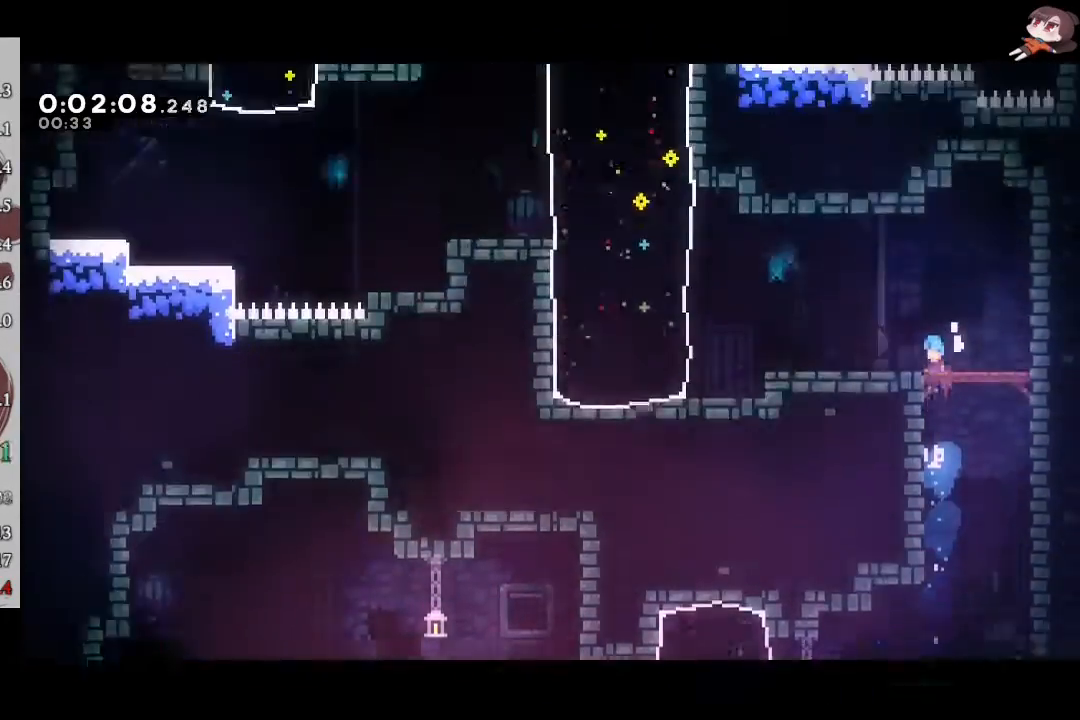
{"buttons": ["A", "R2"], "left_stick": "left", "events": []}
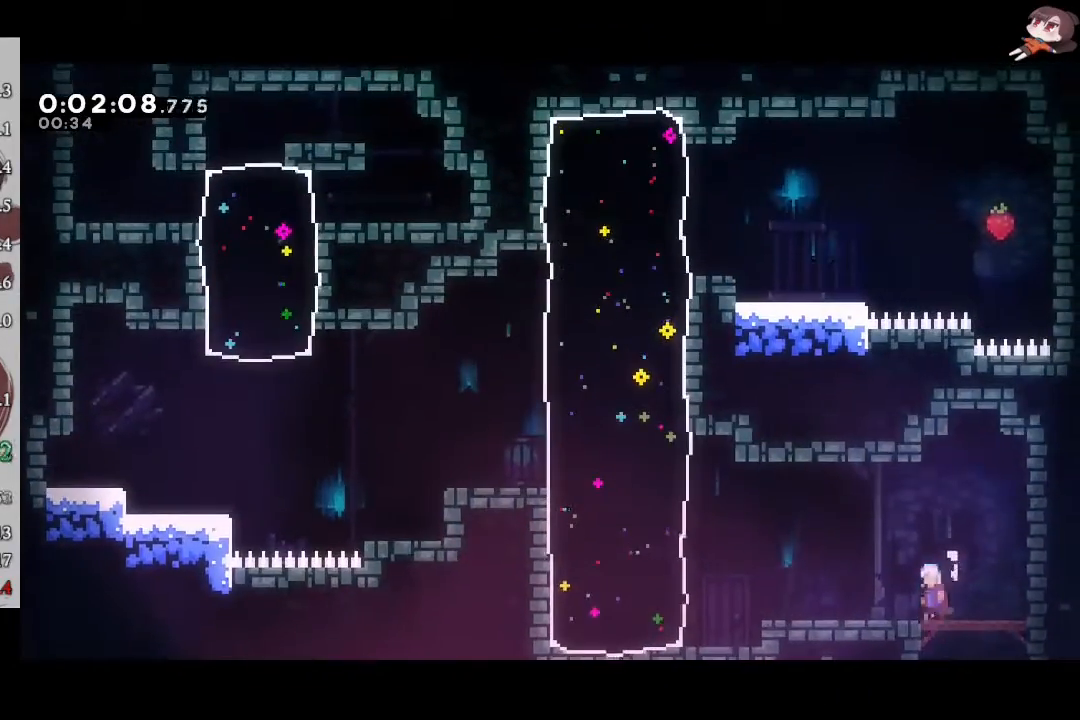
{"buttons": ["X", "R2", "L3"], "left_stick": "up-left", "events": [[150, "X", "down"], [150, "left_stick", "down-left"], [167, "A", "up"], [333, "A", "down"], [367, "X", "up"], [417, "A", "up"], [433, "left_stick", "up-left"], [500, "L3", "down"], [500, "X", "down"]]}
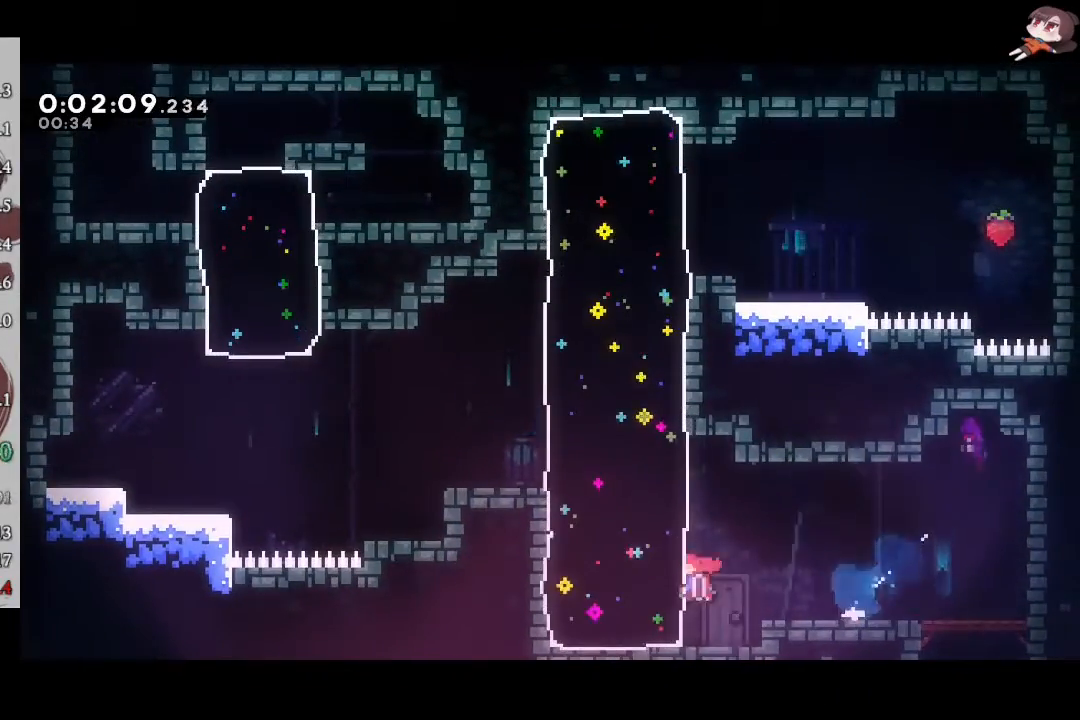
{"buttons": ["A", "L2", "R2"], "left_stick": "up-left", "events": [[167, "X", "up"], [283, "L3", "up"], [300, "A", "down"], [400, "L2", "down"]]}
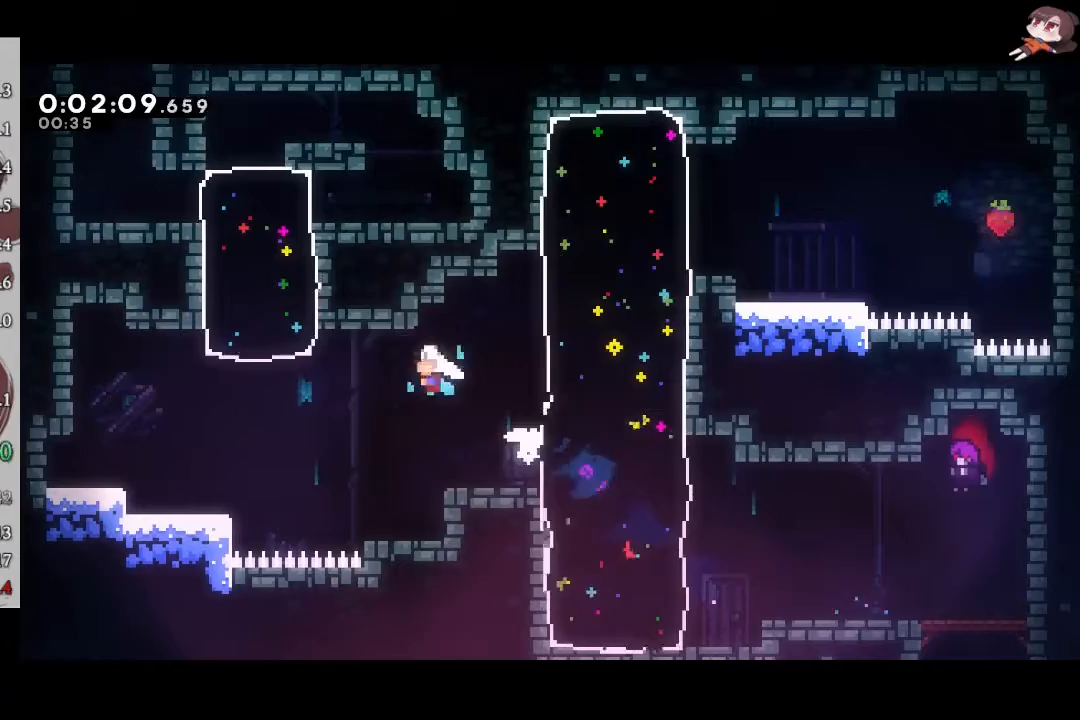
{"buttons": ["L2", "R2"], "left_stick": "up-left", "events": [[150, "A", "up"], [167, "Y", "down"], [333, "Y", "up"]]}
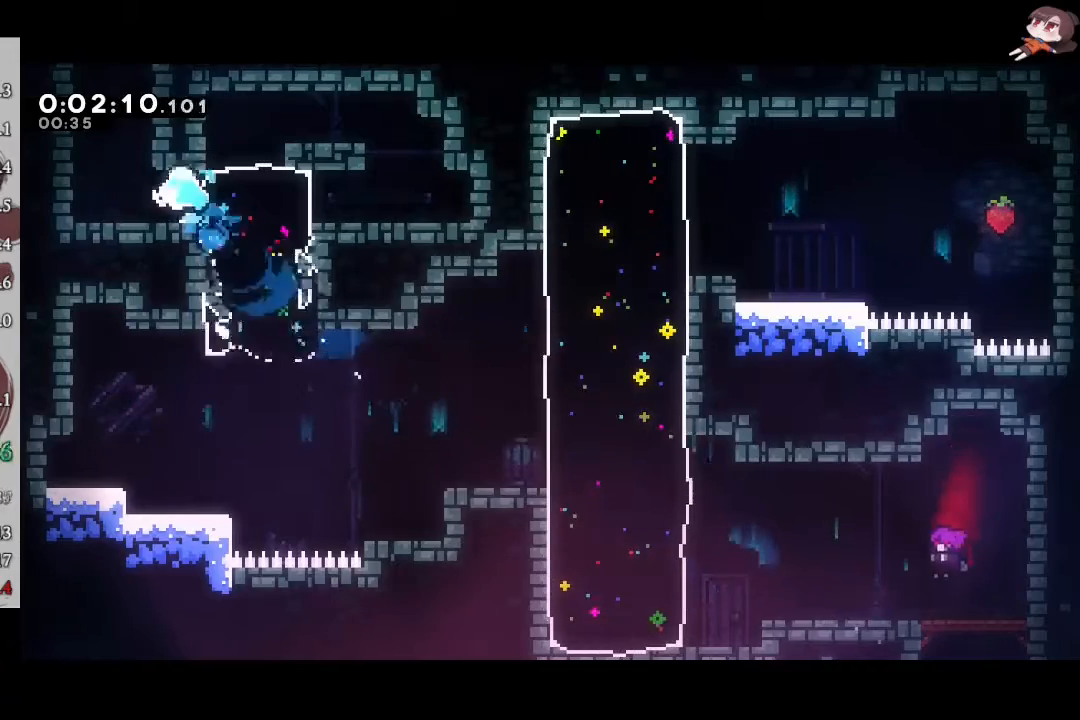
{"buttons": ["R2"], "left_stick": "down-right", "events": [[50, "L2", "up"], [67, "left_stick", "up"], [100, "X", "down"], [283, "X", "up"], [317, "left_stick", "center"], [417, "left_stick", "down-right"]]}
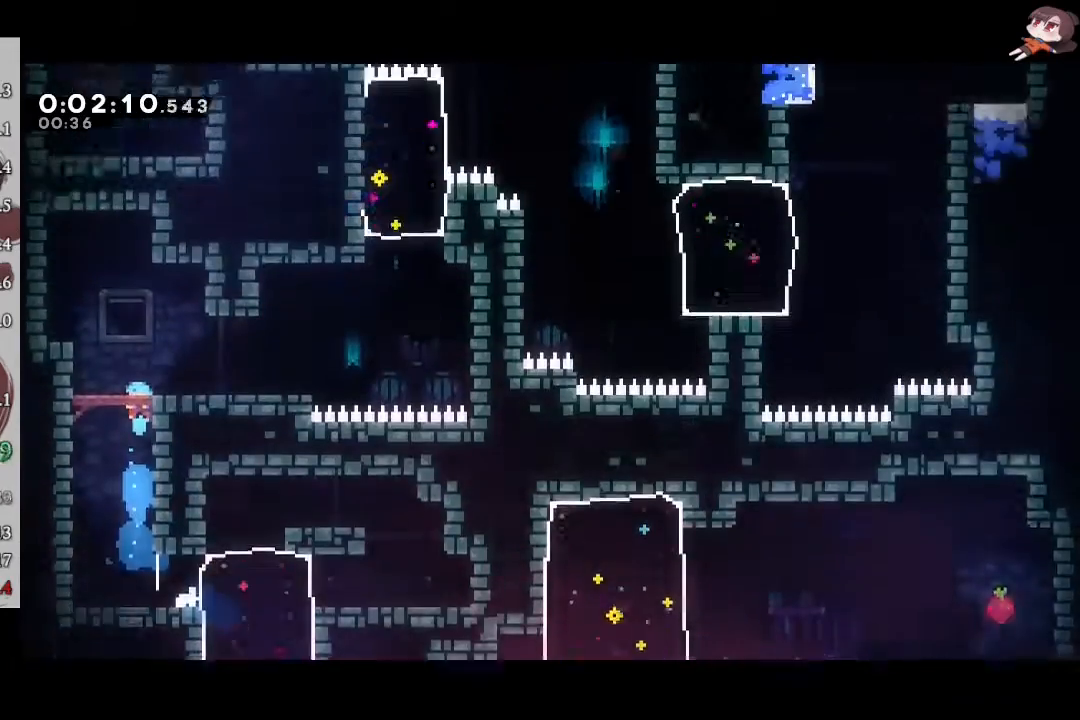
{"buttons": ["R2"], "left_stick": "down-right", "events": []}
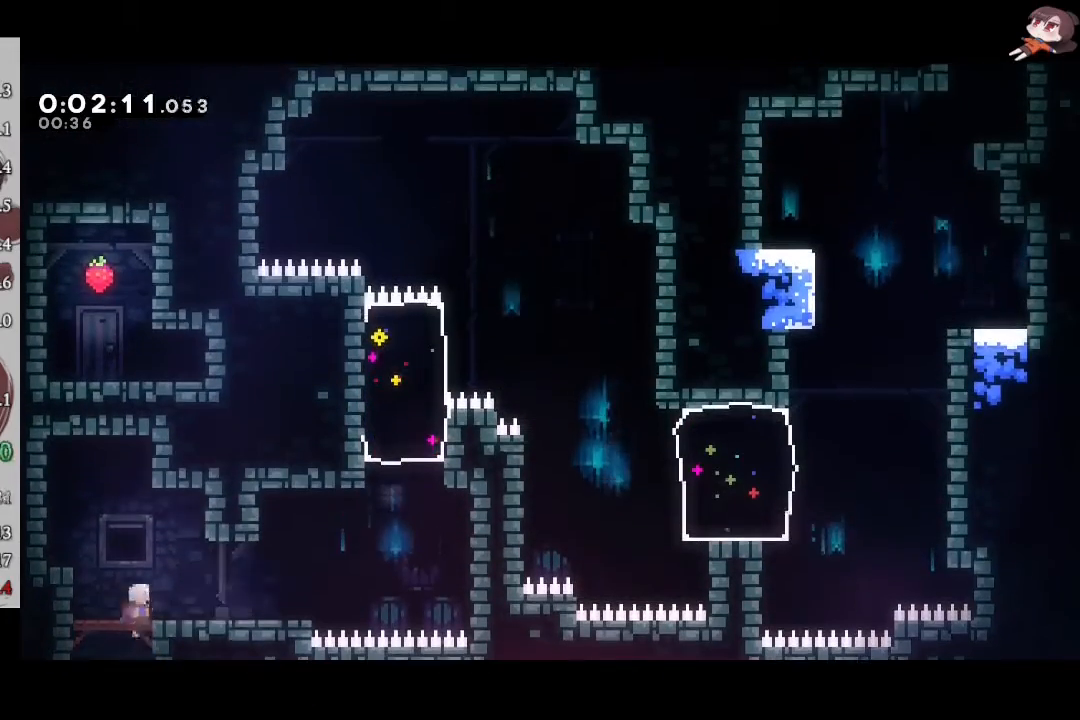
{"buttons": ["A", "R2"], "left_stick": "down-right", "events": [[133, "X", "down"], [333, "A", "down"], [350, "X", "up"]]}
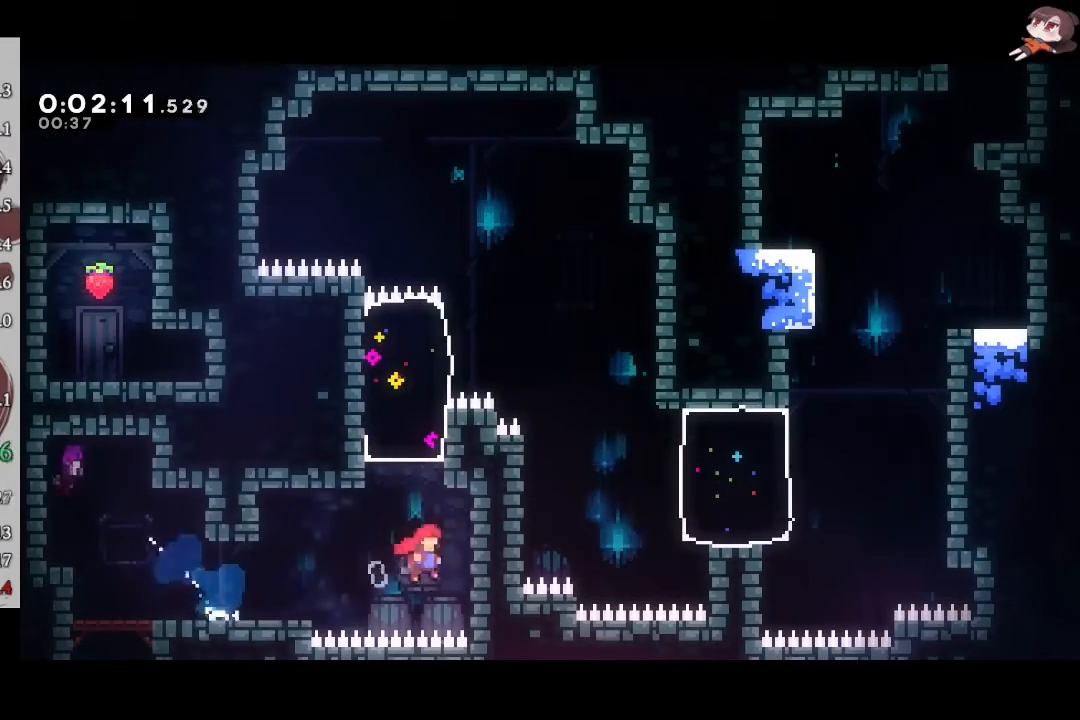
{"buttons": ["X"], "left_stick": "up-right", "events": [[50, "A", "up"], [83, "left_stick", "left"], [100, "A", "down"], [383, "R2", "up"], [383, "X", "down"], [383, "left_stick", "up-right"], [417, "A", "up"]]}
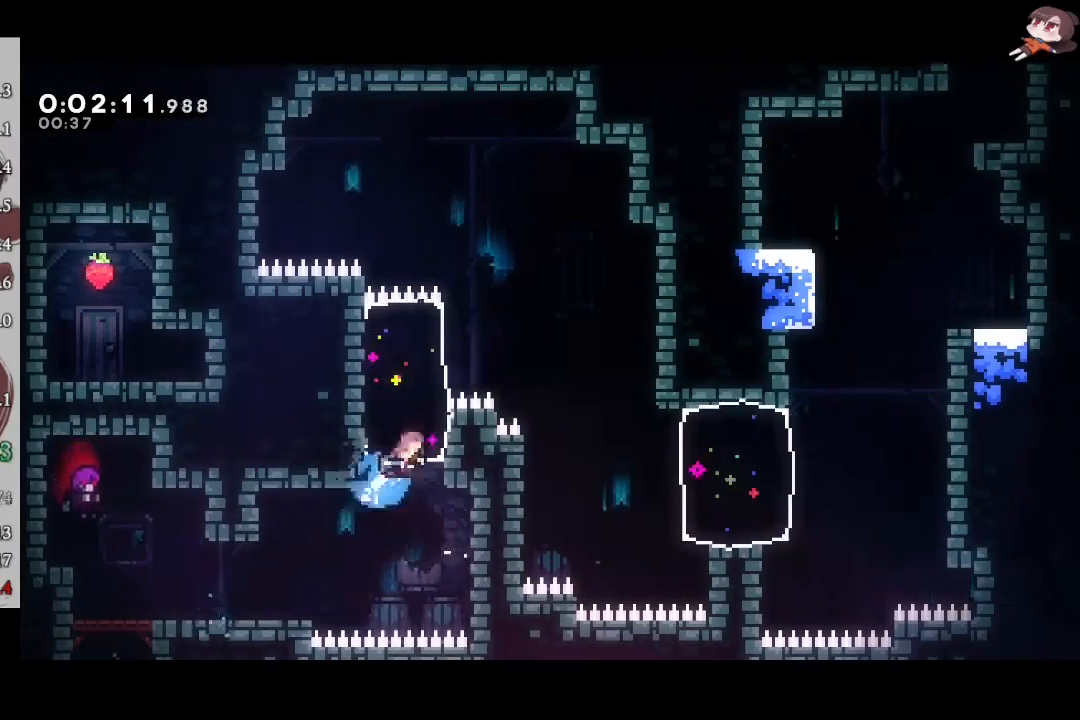
{"buttons": ["X", "L1"], "left_stick": "right", "events": [[100, "A", "down"], [117, "L1", "down"], [117, "X", "up"], [117, "left_stick", "right"], [150, "A", "up"], [283, "left_stick", "center"], [367, "left_stick", "right"], [483, "X", "down"]]}
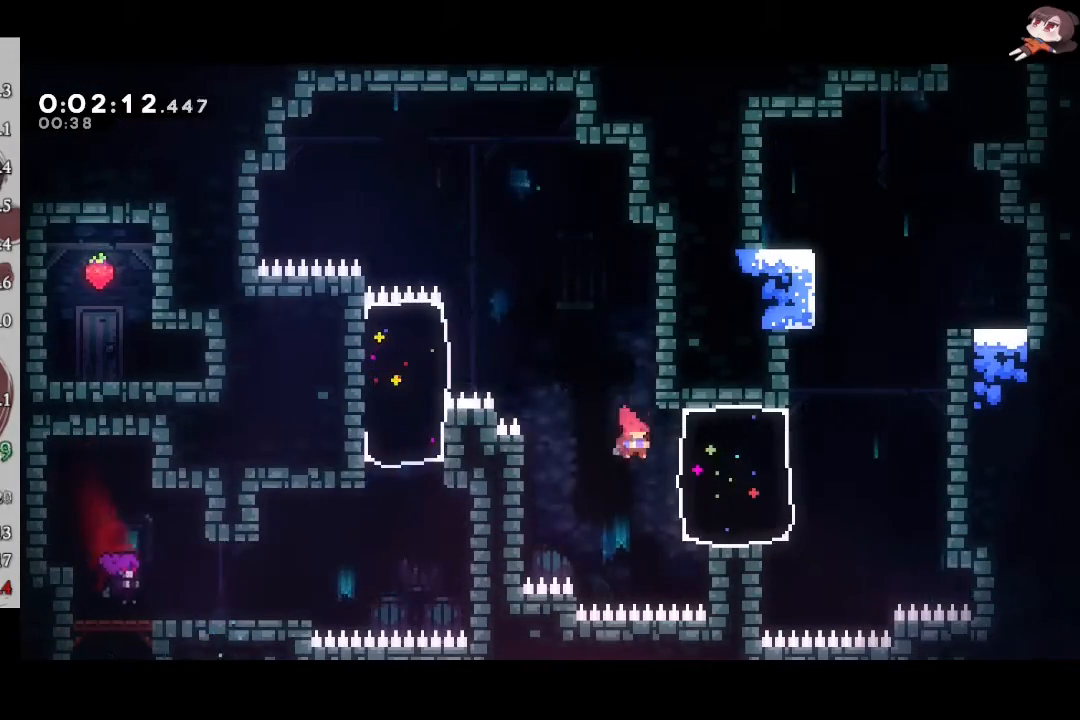
{"buttons": ["X"], "left_stick": "up", "events": [[150, "X", "up"], [233, "L1", "up"], [267, "left_stick", "up"], [333, "X", "down"]]}
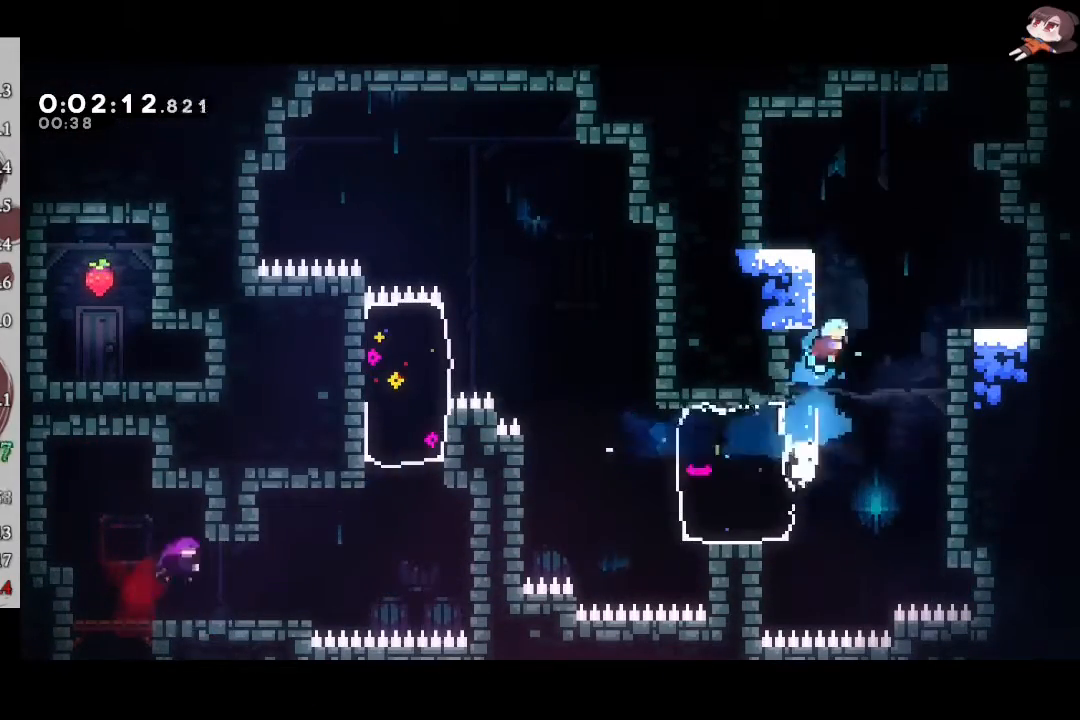
{"buttons": ["A", "R2"], "left_stick": "center", "events": [[33, "left_stick", "right"], [83, "A", "down"], [83, "R2", "down"], [83, "X", "up"], [333, "A", "up"], [333, "left_stick", "center"], [400, "A", "down"]]}
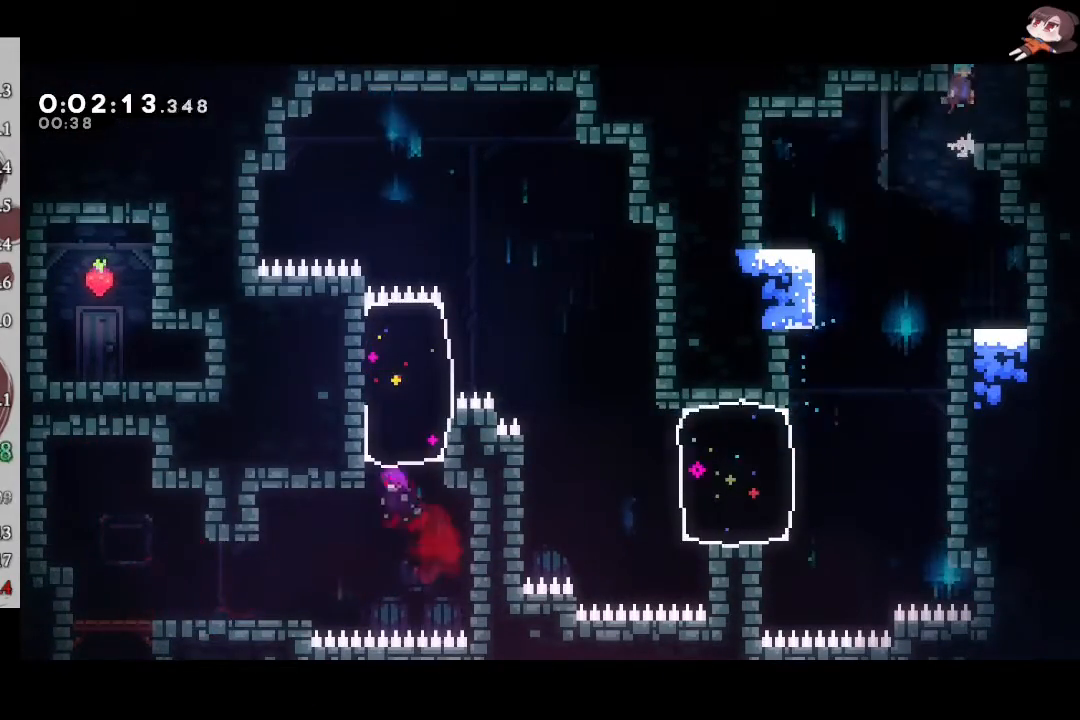
{"buttons": ["A", "L1", "R2", "L3"], "left_stick": "left", "events": [[50, "left_stick", "left"], [83, "A", "up"], [117, "A", "down"], [233, "L1", "down"], [250, "L3", "down"]]}
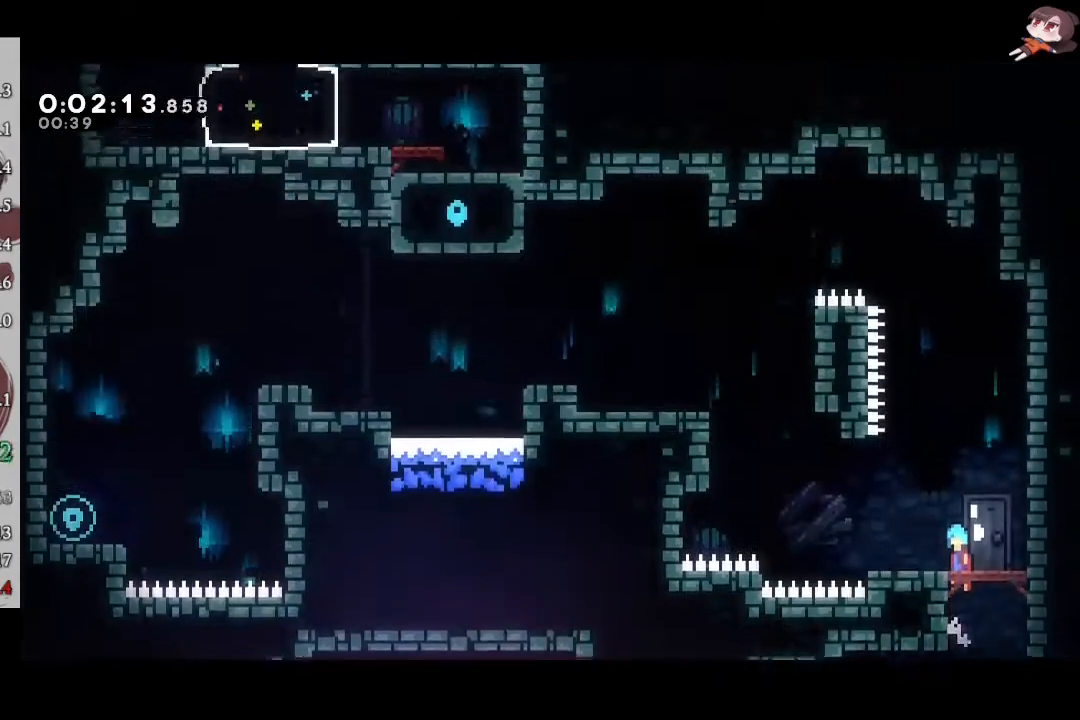
{"buttons": ["A", "L1", "R2"], "left_stick": "up-left", "events": [[317, "L3", "up"], [317, "left_stick", "up-left"]]}
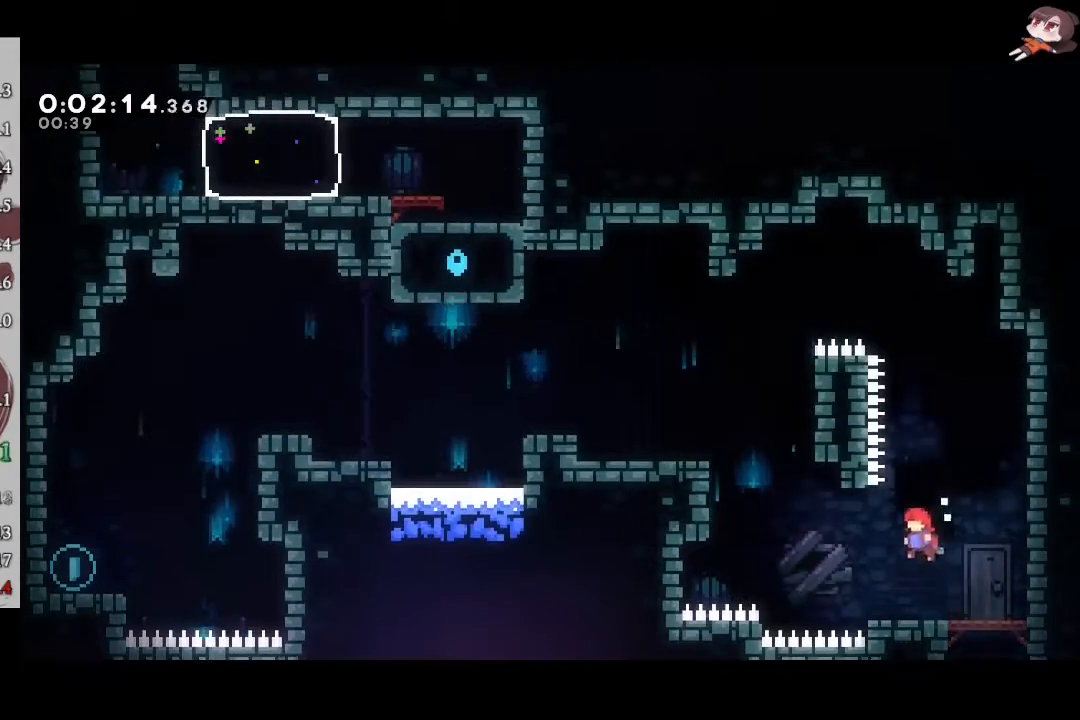
{"buttons": ["L1"], "left_stick": "left", "events": [[67, "L3", "down"], [117, "X", "down"], [150, "A", "up"], [283, "X", "up"], [300, "L3", "up"], [333, "R2", "up"], [383, "left_stick", "left"]]}
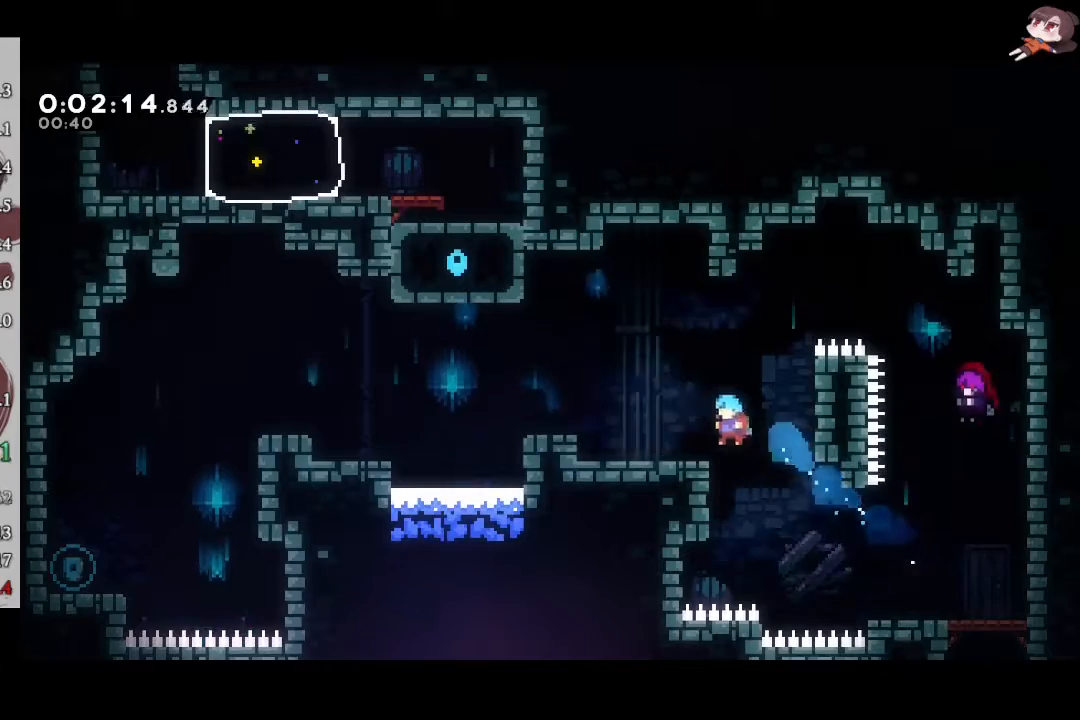
{"buttons": ["L1"], "left_stick": "left", "events": [[150, "R2", "down"], [150, "X", "down"], [250, "A", "down"], [267, "X", "up"], [300, "L2", "down"], [433, "L2", "up"], [450, "A", "up"], [450, "R2", "up"]]}
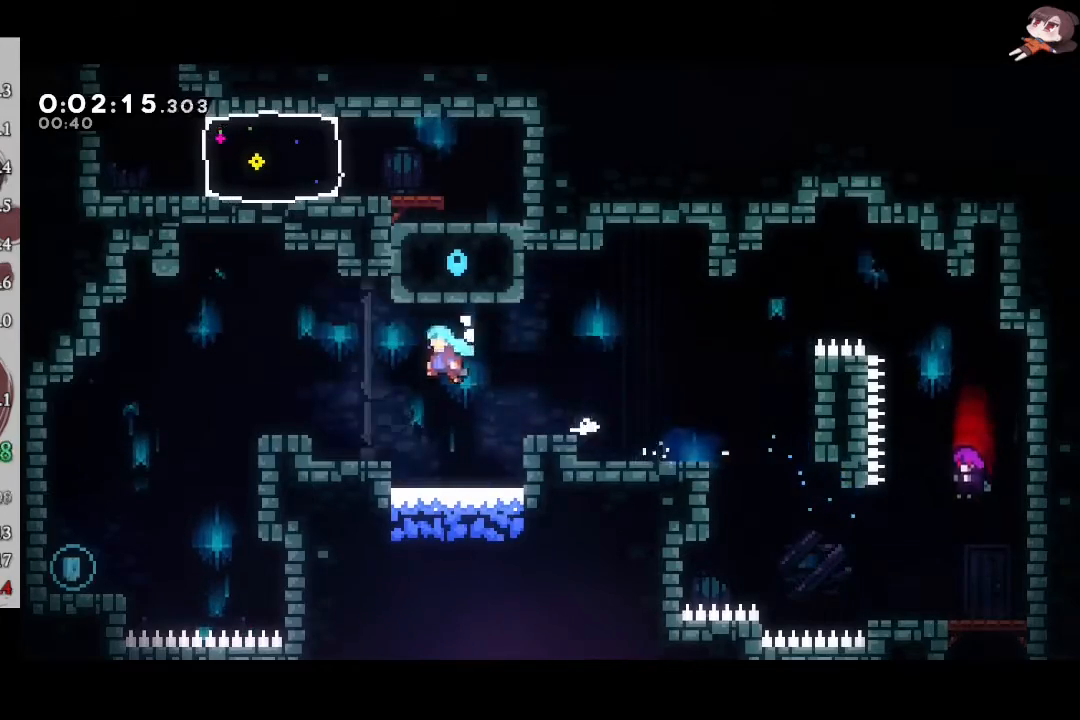
{"buttons": ["L1"], "left_stick": "left", "events": []}
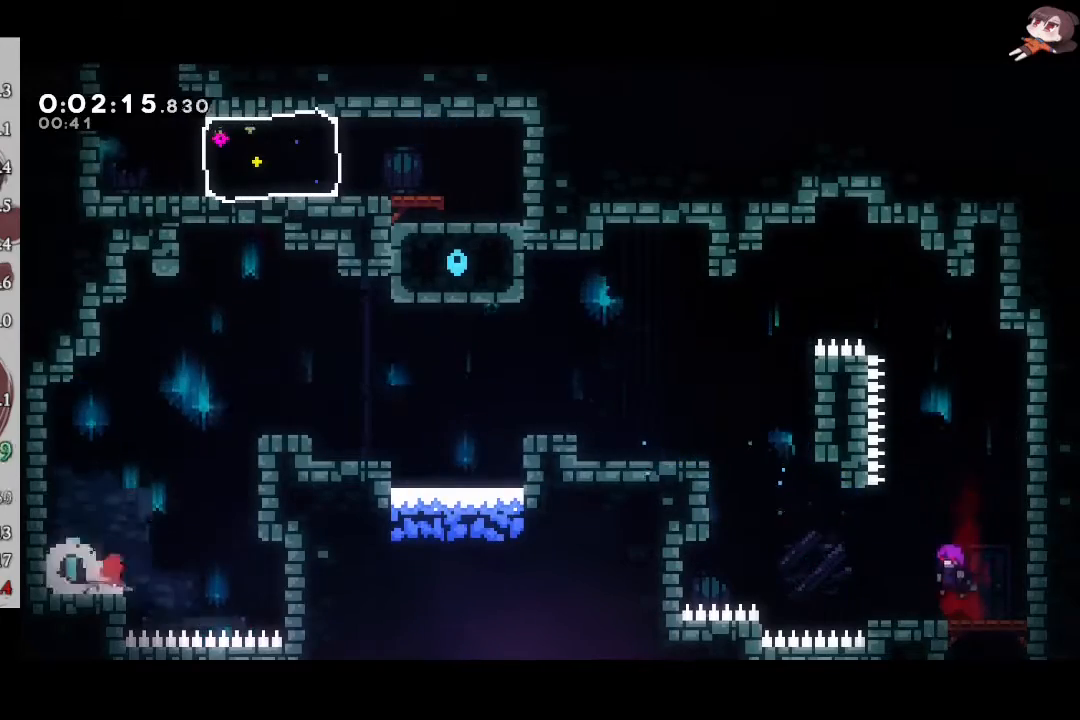
{"buttons": ["R2"], "left_stick": "up-right", "events": [[17, "L1", "up"], [17, "left_stick", "center"], [50, "R2", "down"], [67, "A", "down"], [83, "left_stick", "up-right"], [250, "X", "down"], [283, "A", "up"], [467, "X", "up"]]}
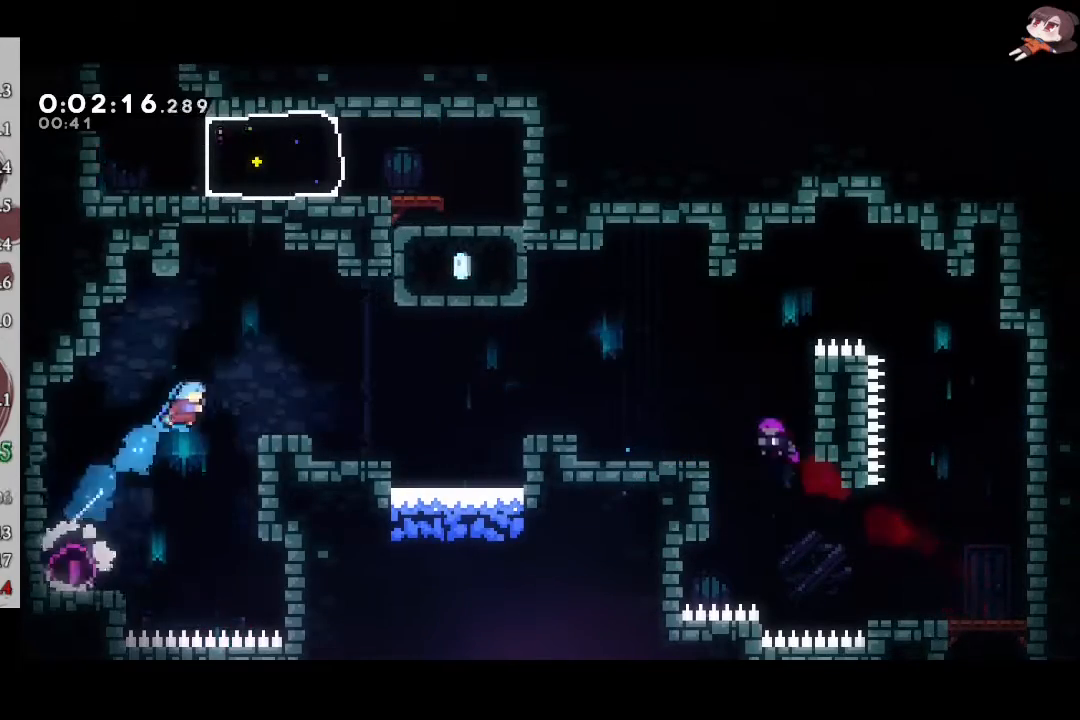
{"buttons": ["A", "X", "R2"], "left_stick": "up-right", "events": [[250, "left_stick", "center"], [333, "A", "down"], [350, "left_stick", "up-right"], [500, "X", "down"]]}
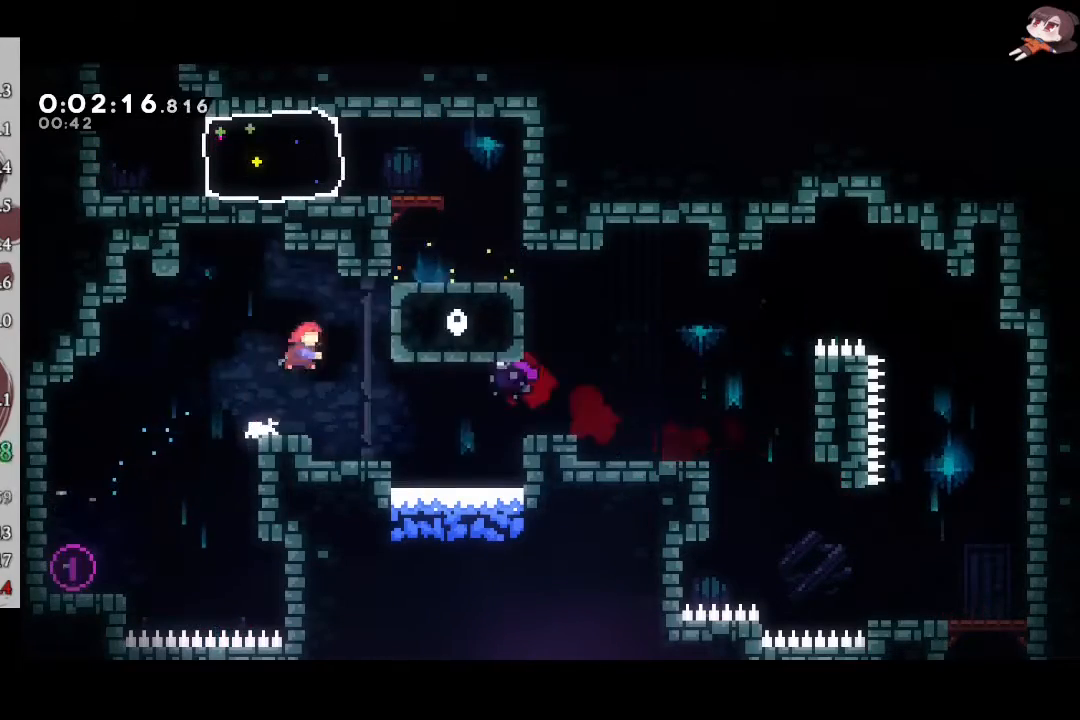
{"buttons": ["A", "R2"], "left_stick": "left", "events": [[17, "A", "up"], [250, "A", "down"], [267, "X", "up"], [267, "left_stick", "left"], [450, "A", "up"], [500, "A", "down"]]}
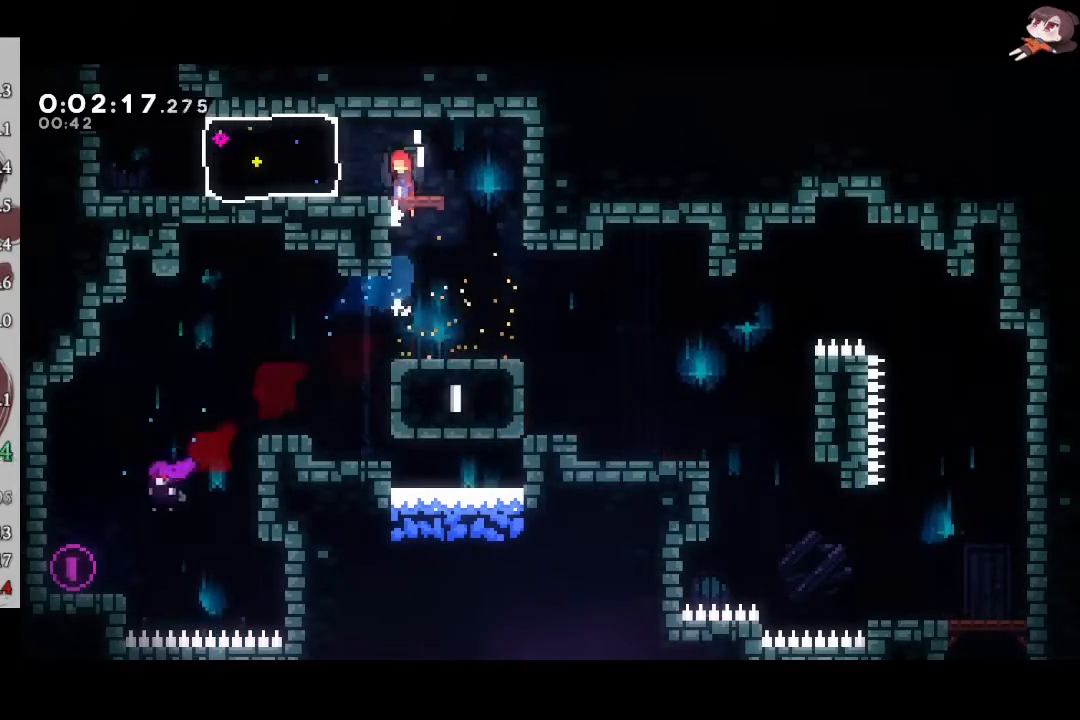
{"buttons": ["A"], "left_stick": "up", "events": [[117, "X", "down"], [133, "R2", "up"], [150, "A", "up"], [283, "X", "up"], [433, "A", "down"], [467, "left_stick", "up"]]}
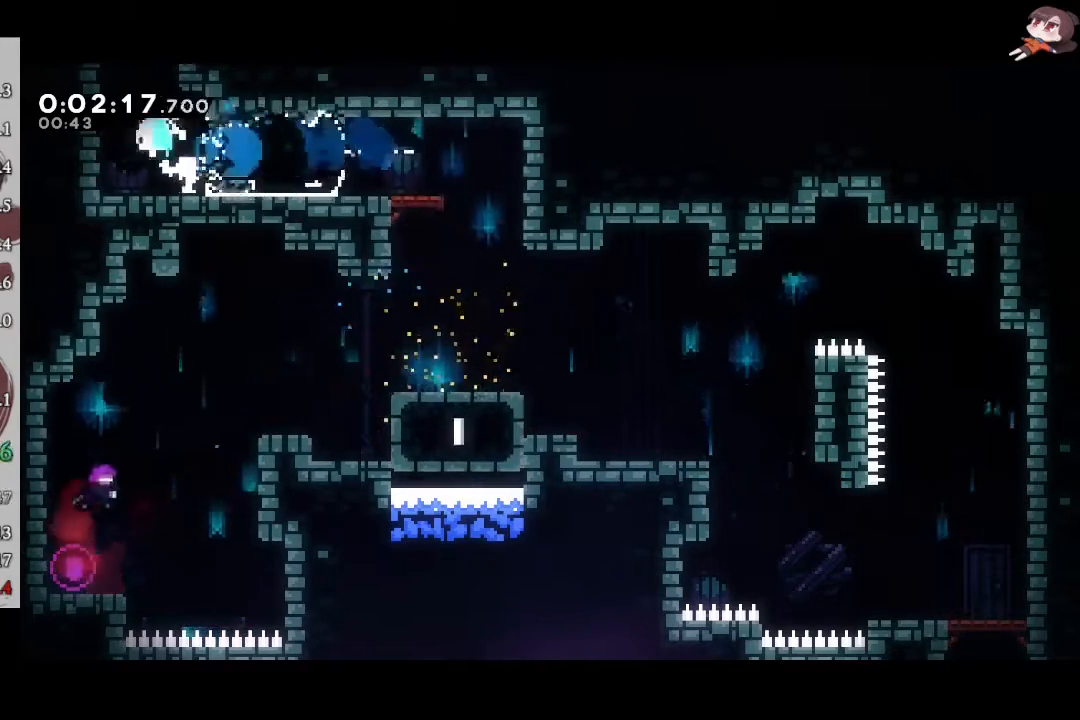
{"buttons": [], "left_stick": "up", "events": [[117, "A", "up"], [117, "X", "down"], [283, "X", "up"]]}
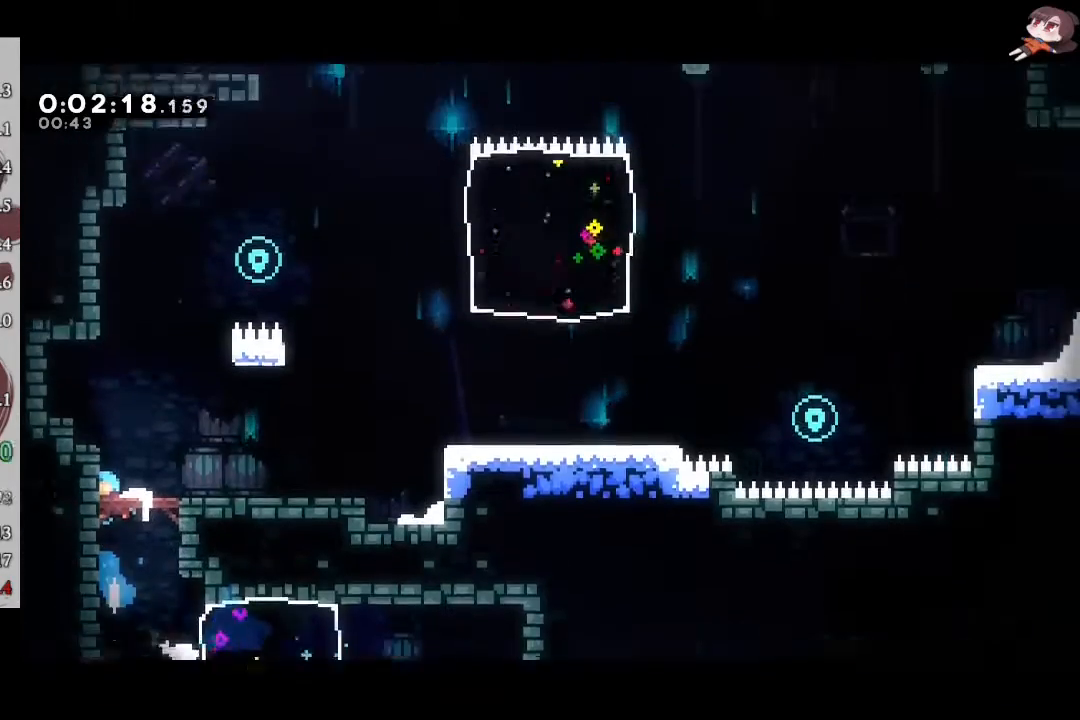
{"buttons": ["A"], "left_stick": "up", "events": [[400, "A", "down"]]}
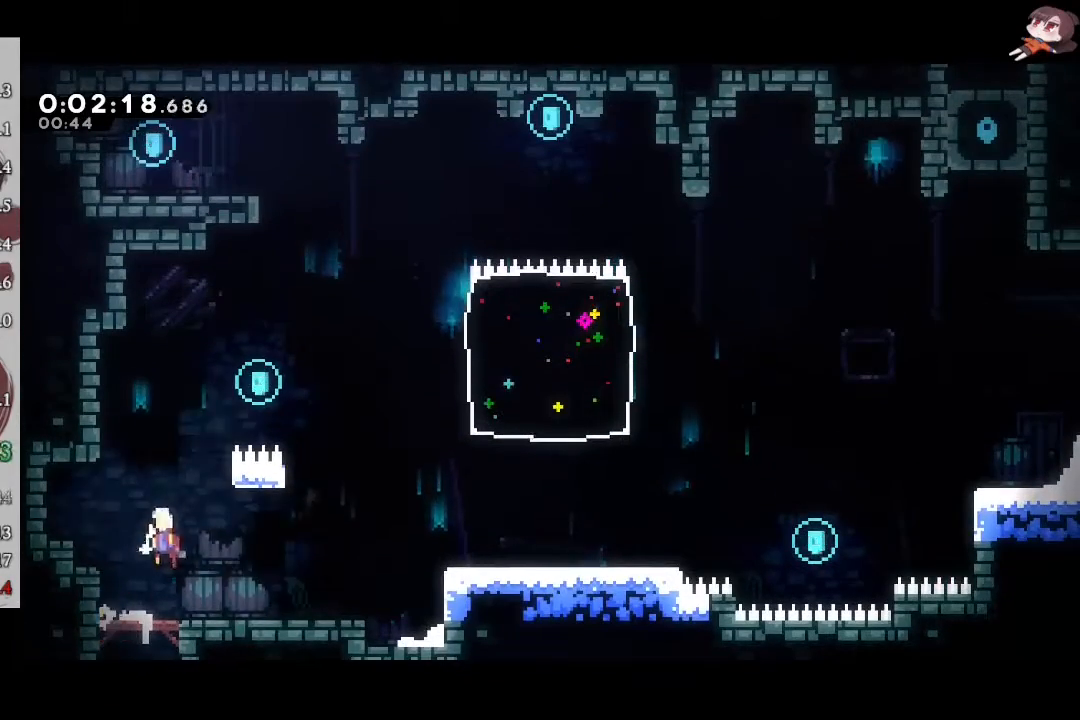
{"buttons": ["A", "R2"], "left_stick": "right", "events": [[117, "A", "up"], [117, "left_stick", "right"], [150, "R2", "down"], [167, "A", "down"]]}
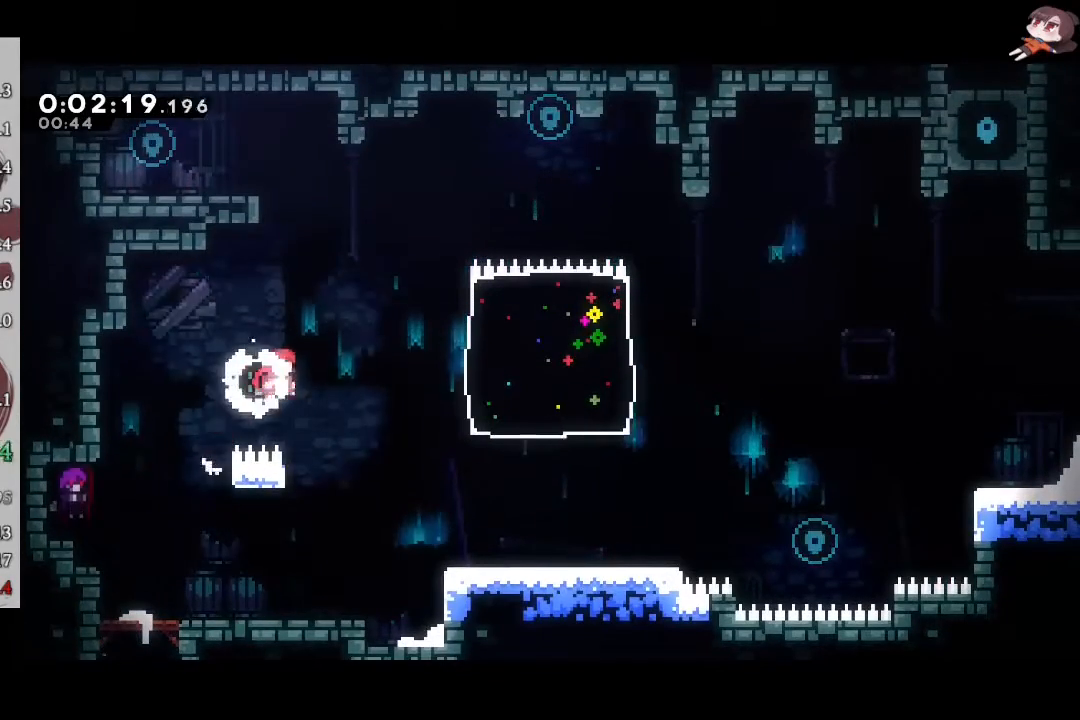
{"buttons": ["A", "R2"], "left_stick": "up-left", "events": [[33, "X", "down"], [33, "left_stick", "up"], [50, "A", "up"], [233, "X", "up"], [300, "left_stick", "up-left"], [317, "A", "down"]]}